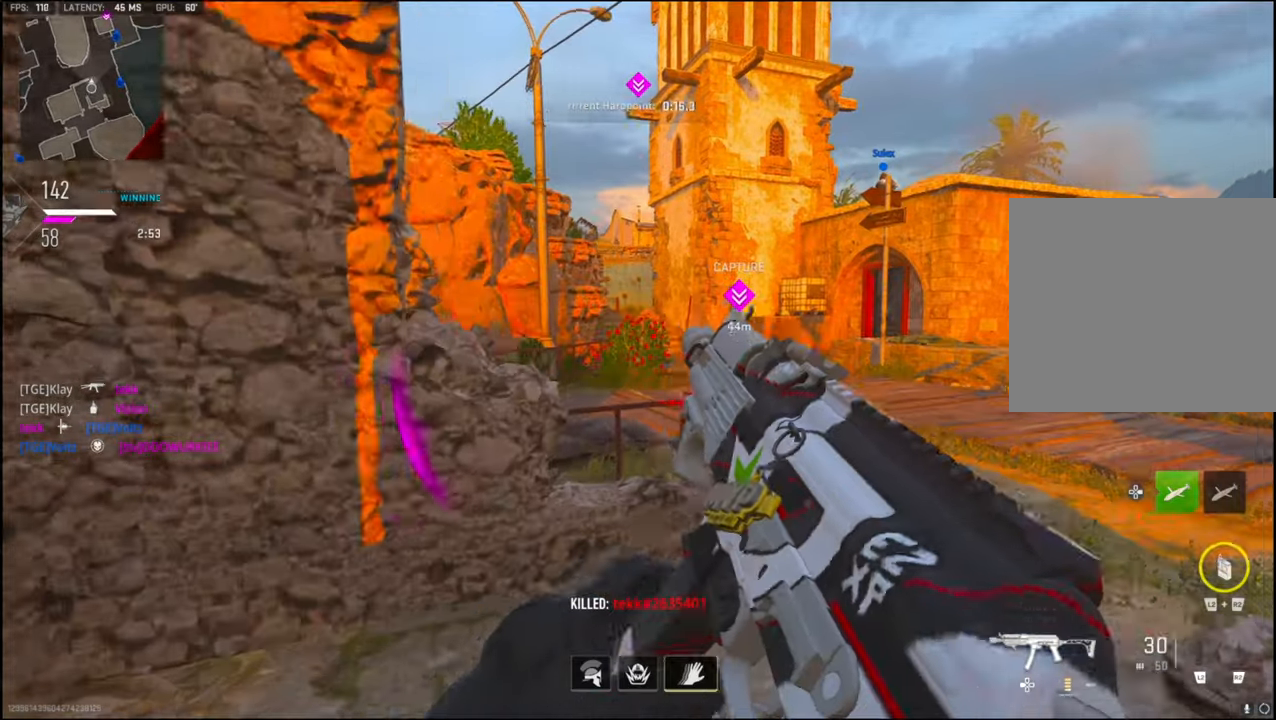
Gameplay with a controller (PlayStation layout); each line is a JSON object with the inputs held at the frame after it. "events" lists button and stick changes between this image and that frame as [ms after this image, input, new state], when the widget could be followed in between.
{"buttons": [], "left_stick": "up-right", "right_stick": "left", "events": [[133, "L3", "down"], [166, "right_stick", "left"], [316, "L3", "up"]]}
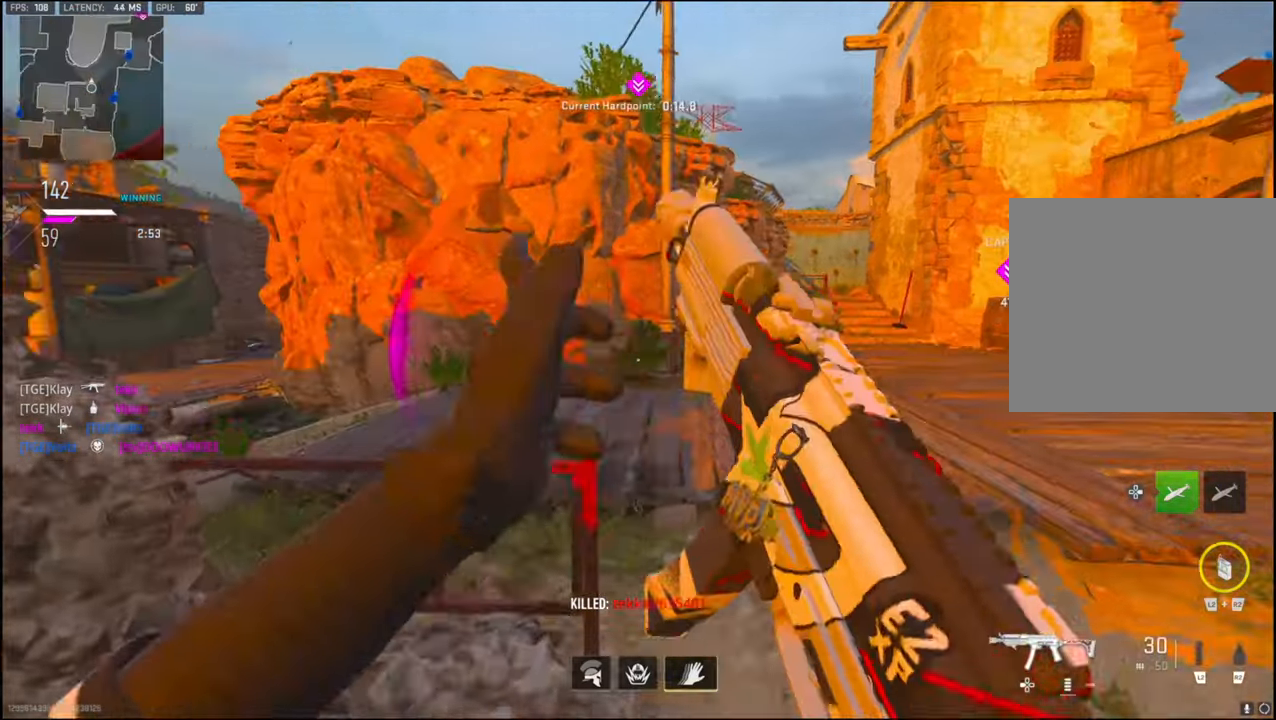
{"buttons": [], "left_stick": "down-left", "right_stick": "center", "events": [[133, "L2", "down"], [133, "R2", "down"], [200, "left_stick", "down-left"], [300, "L2", "up"], [300, "right_stick", "center"], [366, "R2", "up"]]}
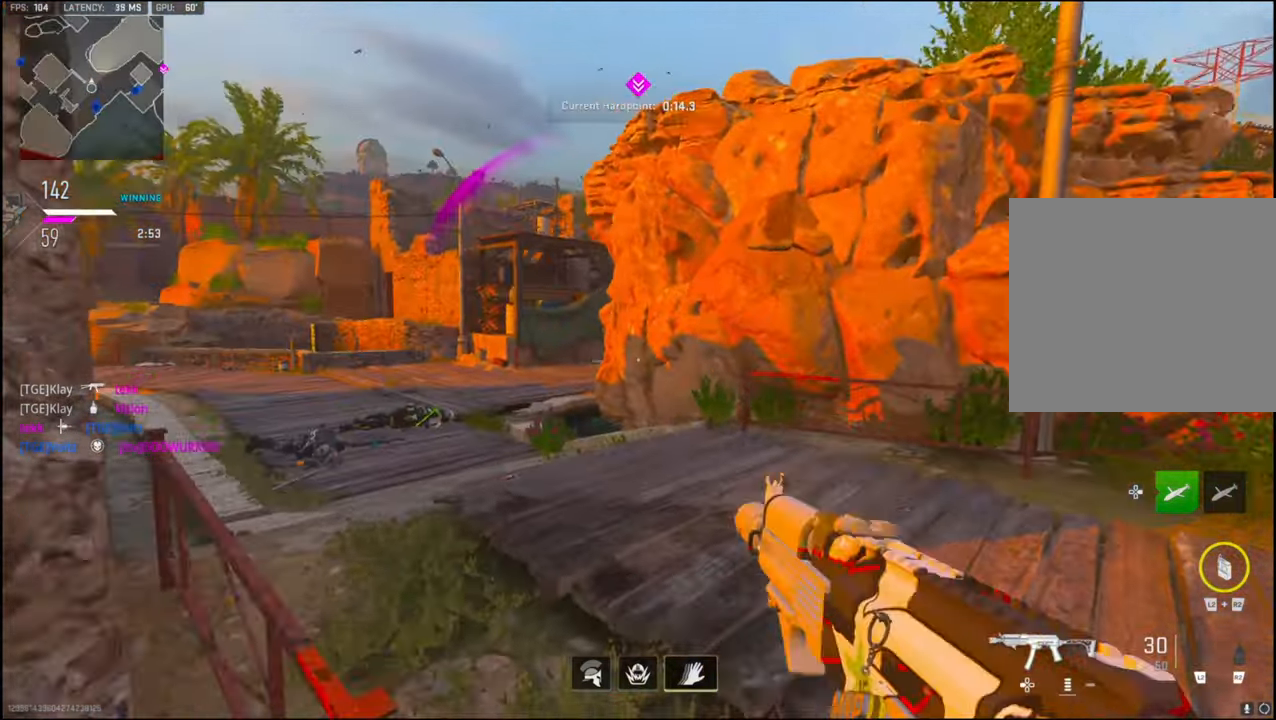
{"buttons": ["L3", "R3"], "left_stick": "up", "right_stick": "center", "events": [[116, "right_stick", "left"], [233, "left_stick", "up-left"], [250, "L3", "down"], [400, "left_stick", "up"], [466, "R3", "down"], [466, "right_stick", "center"]]}
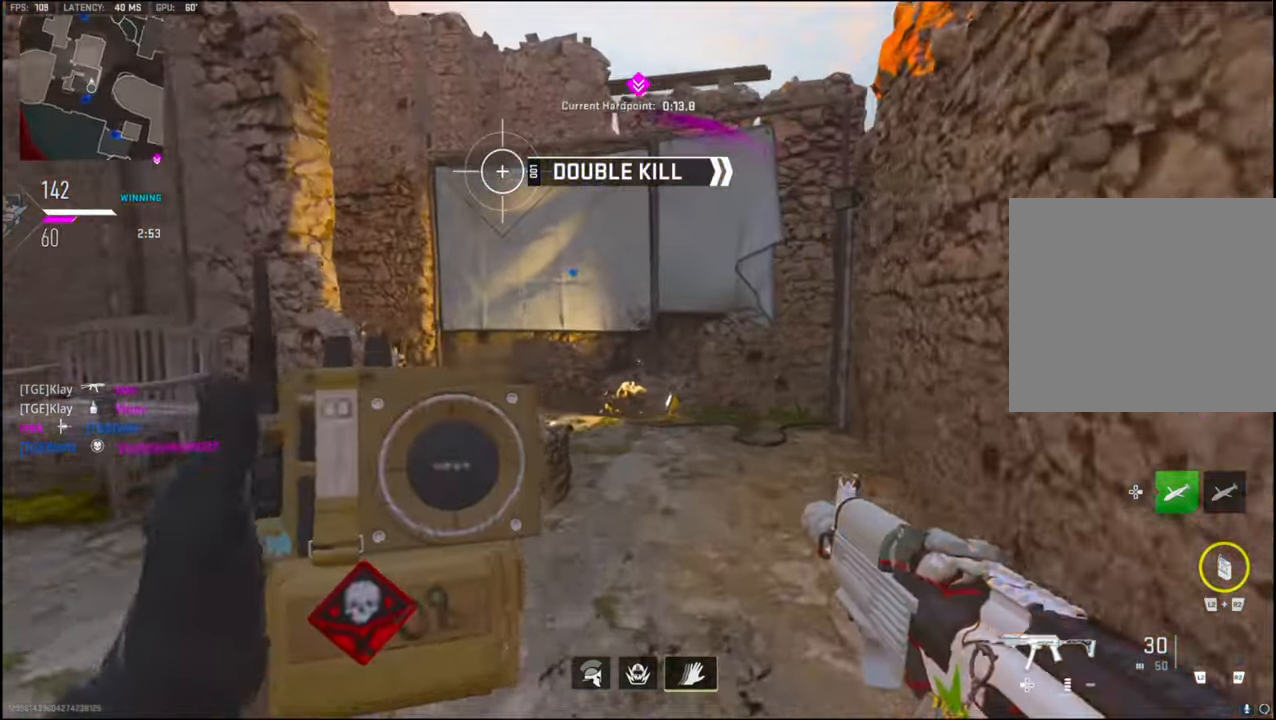
{"buttons": [], "left_stick": "up", "right_stick": "left", "events": [[100, "R3", "up"], [100, "right_stick", "left"], [166, "L3", "up"]]}
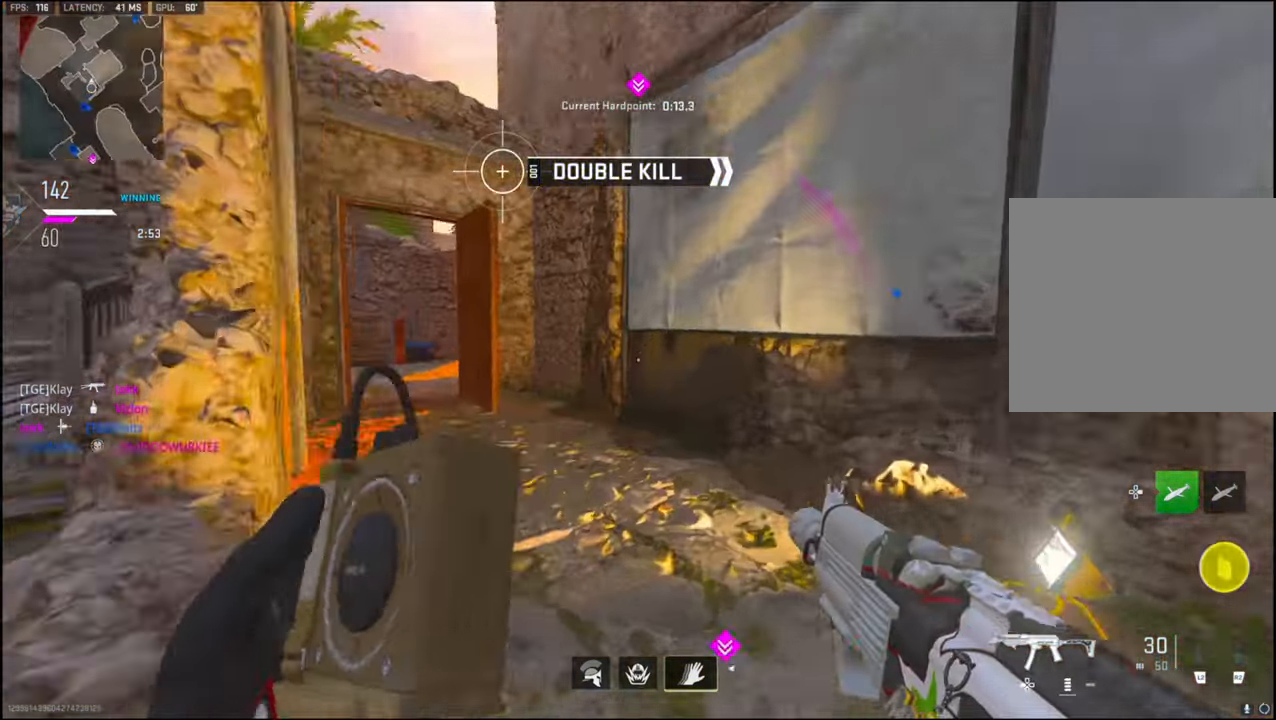
{"buttons": [], "left_stick": "up", "right_stick": "left", "events": [[183, "L3", "down"], [183, "R3", "down"], [266, "R3", "up"], [300, "L3", "up"], [316, "right_stick", "center"], [366, "L3", "down"], [400, "right_stick", "left"], [450, "L3", "up"]]}
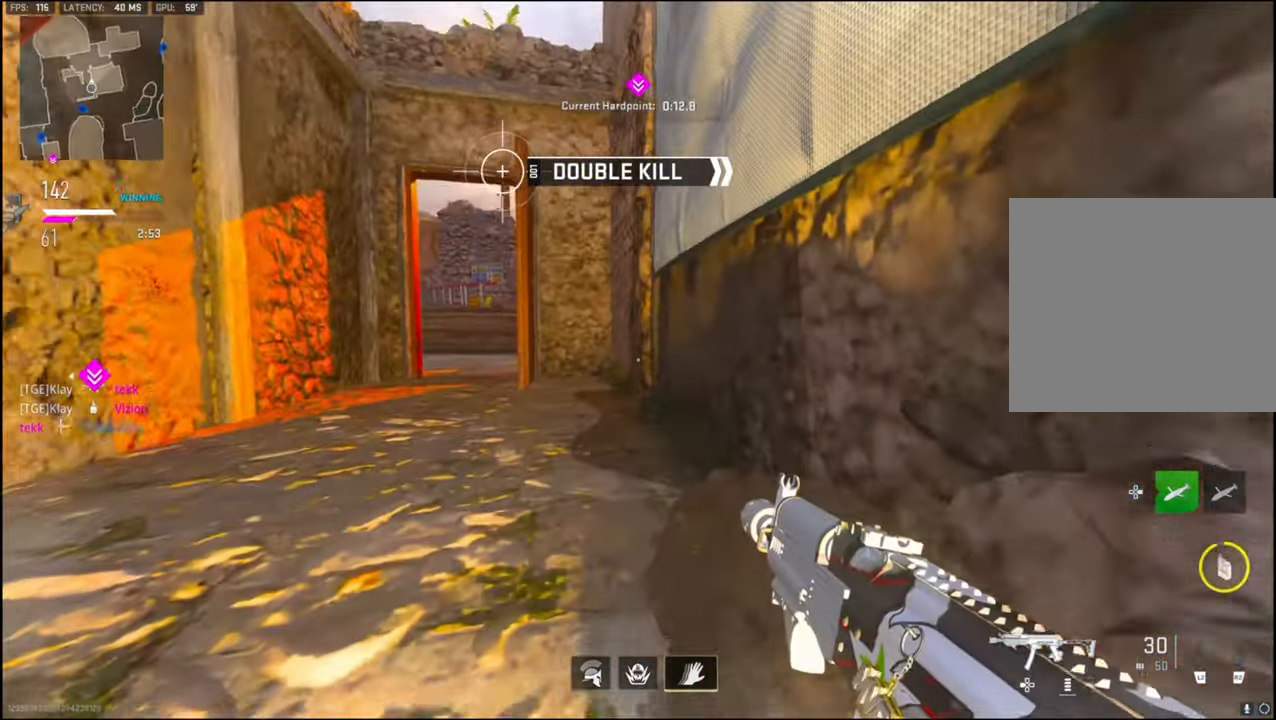
{"buttons": ["SQUARE"], "left_stick": "up-right", "right_stick": "center", "events": [[33, "L3", "down"], [150, "L3", "up"], [216, "L3", "down"], [350, "right_stick", "center"], [416, "L3", "up"], [416, "left_stick", "up-right"], [500, "SQUARE", "down"]]}
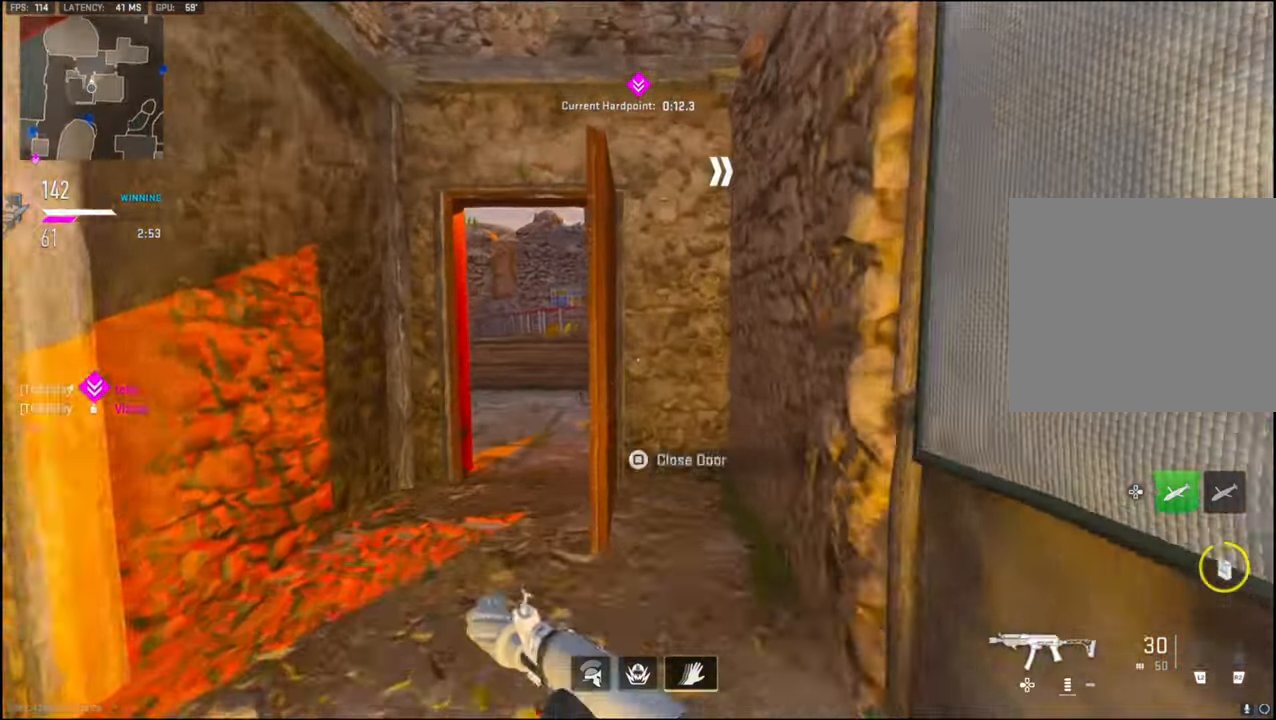
{"buttons": ["SQUARE"], "left_stick": "up-right", "right_stick": "center", "events": [[183, "left_stick", "right"], [283, "left_stick", "center"], [416, "left_stick", "up-right"]]}
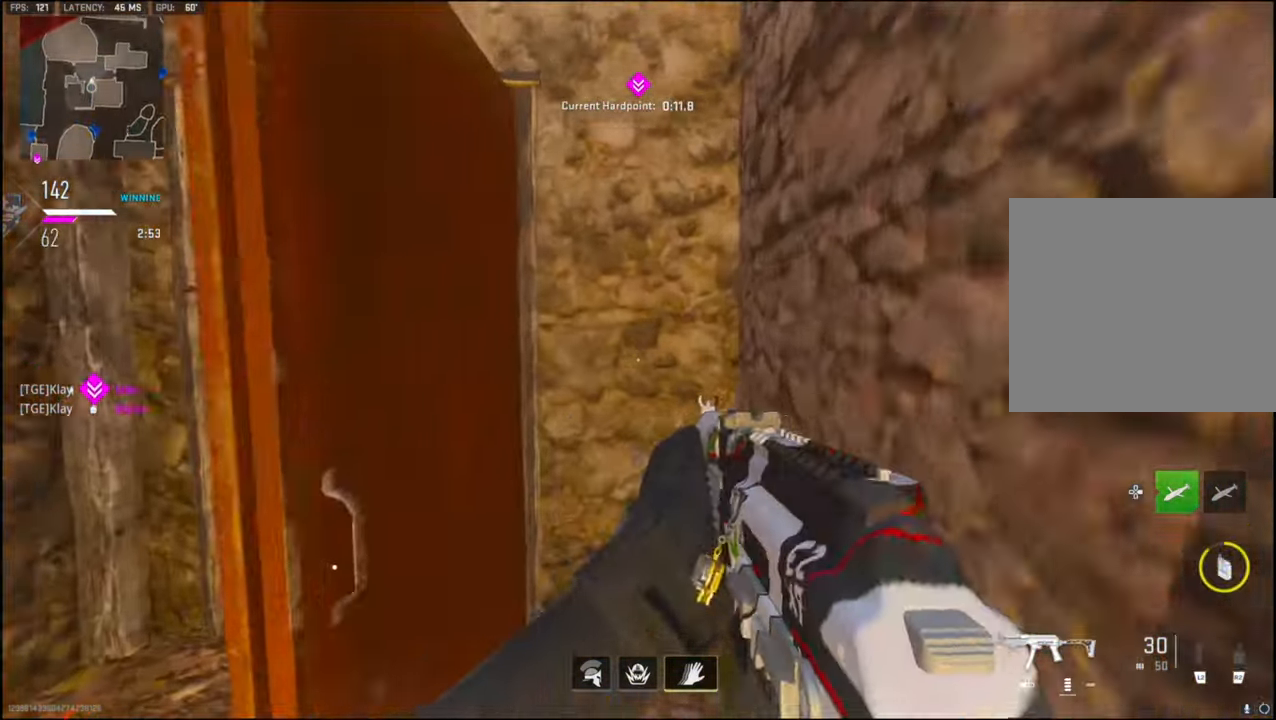
{"buttons": [], "left_stick": "center", "right_stick": "center", "events": [[50, "SQUARE", "up"], [300, "left_stick", "center"], [383, "DPAD_RIGHT", "down"], [500, "DPAD_RIGHT", "up"]]}
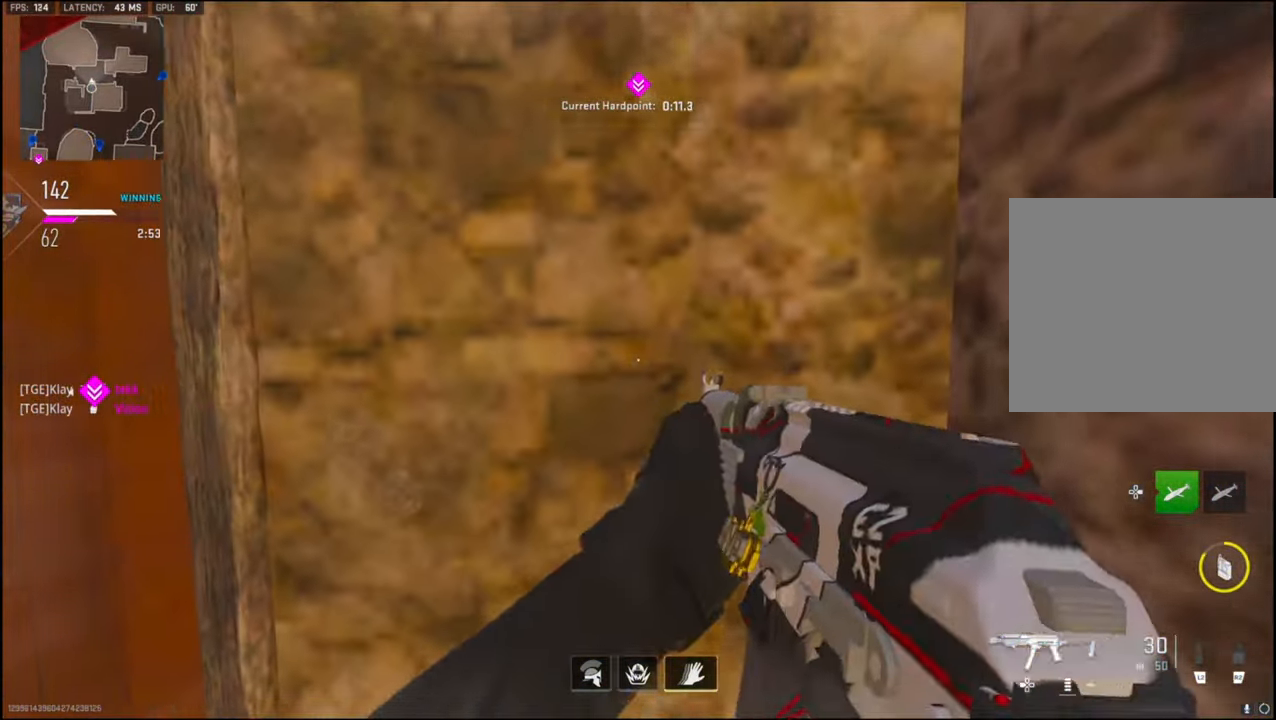
{"buttons": [], "left_stick": "center", "right_stick": "center", "events": [[116, "left_stick", "up"], [283, "left_stick", "center"]]}
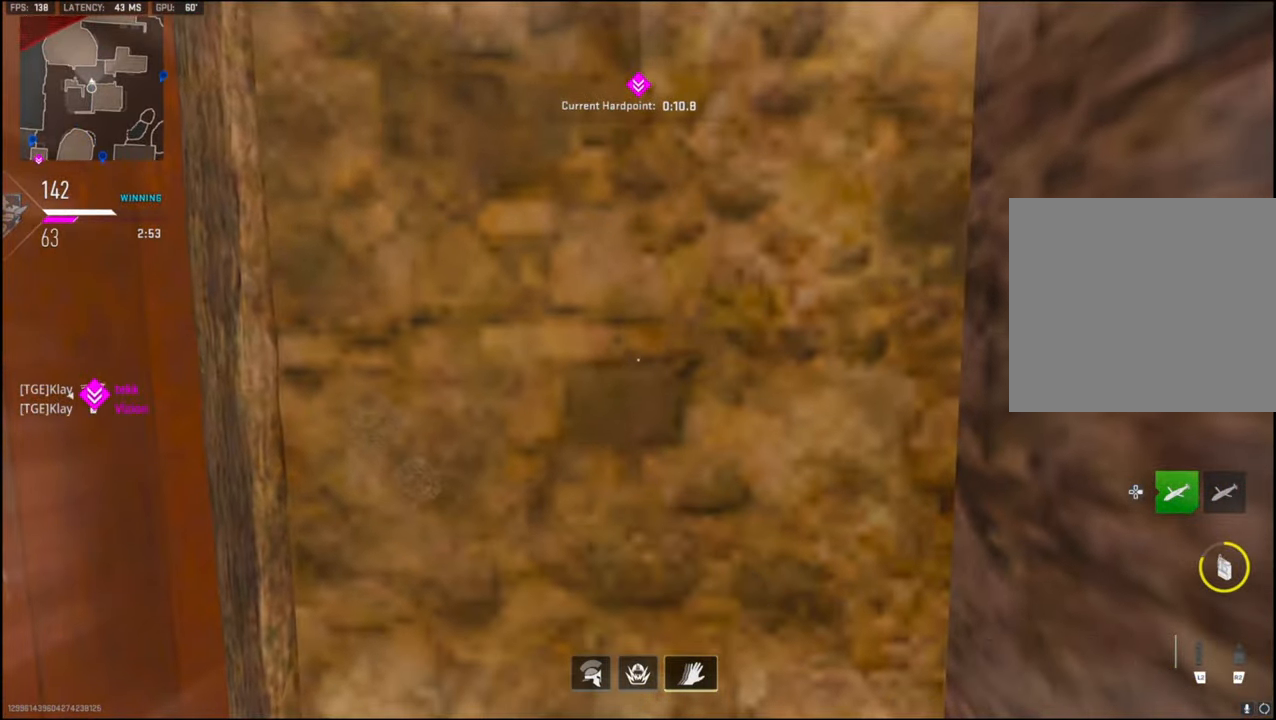
{"buttons": [], "left_stick": "center", "right_stick": "center", "events": []}
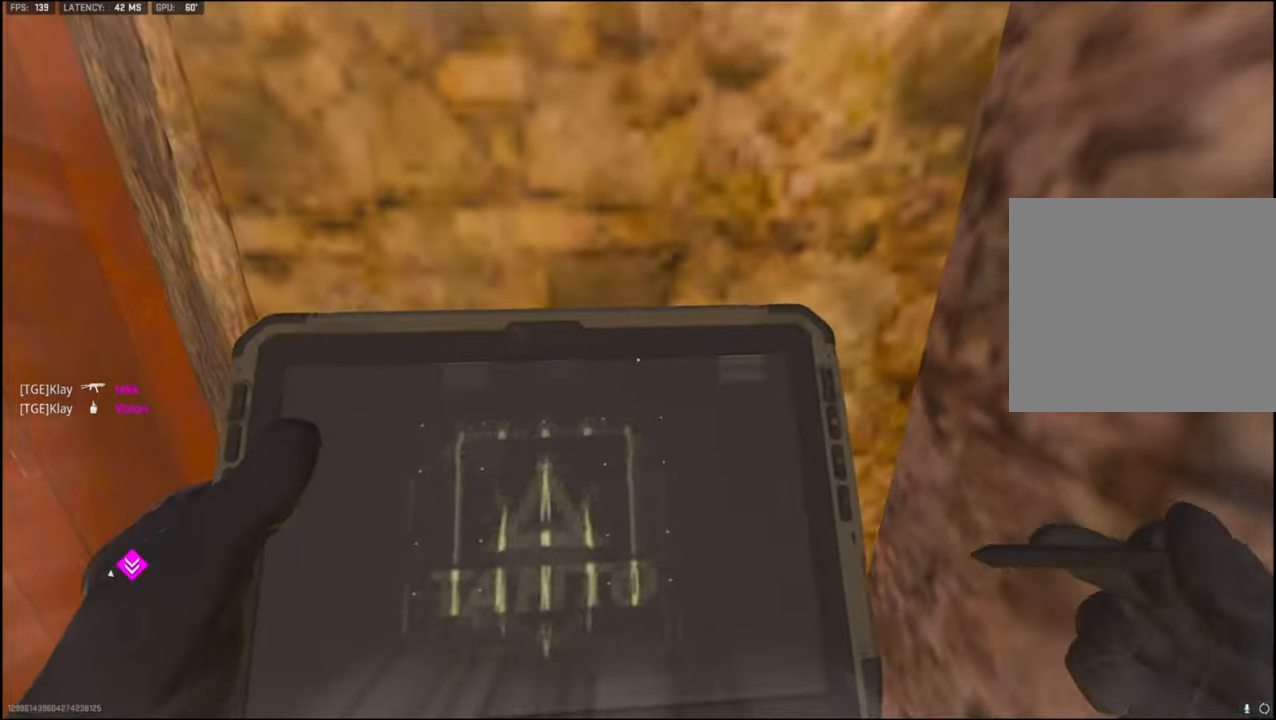
{"buttons": ["R1"], "left_stick": "center", "right_stick": "center", "events": [[400, "R1", "down"]]}
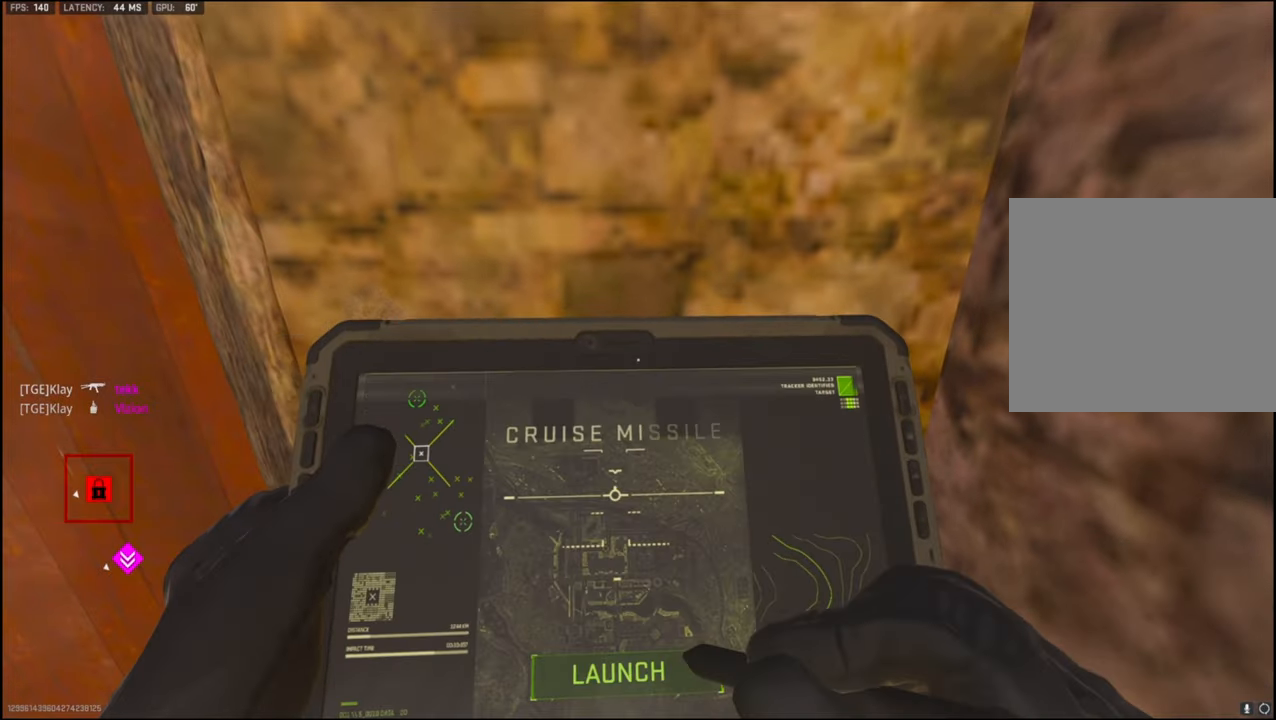
{"buttons": ["R1"], "left_stick": "center", "right_stick": "center", "events": [[33, "R1", "up"], [183, "R1", "down"], [300, "R1", "up"], [433, "R1", "down"]]}
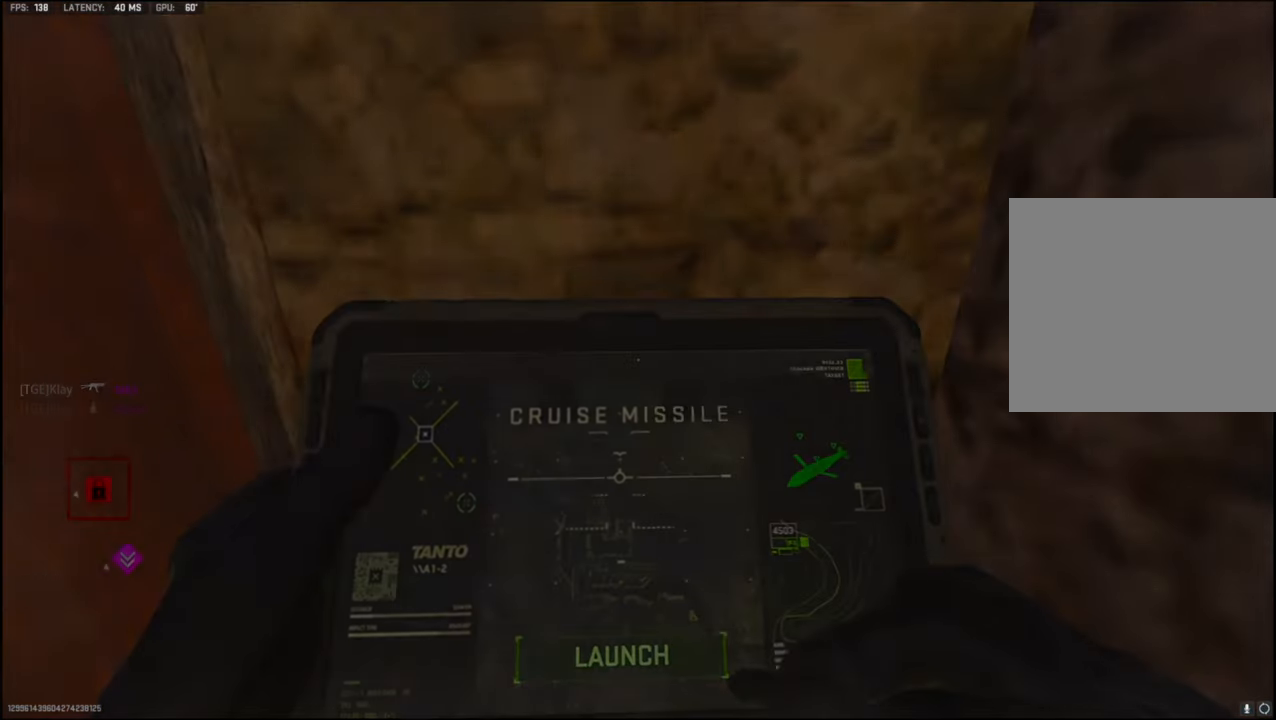
{"buttons": ["TOUCHPAD"], "left_stick": "center", "right_stick": "center", "events": [[67, "R1", "up"], [383, "TOUCHPAD", "down"]]}
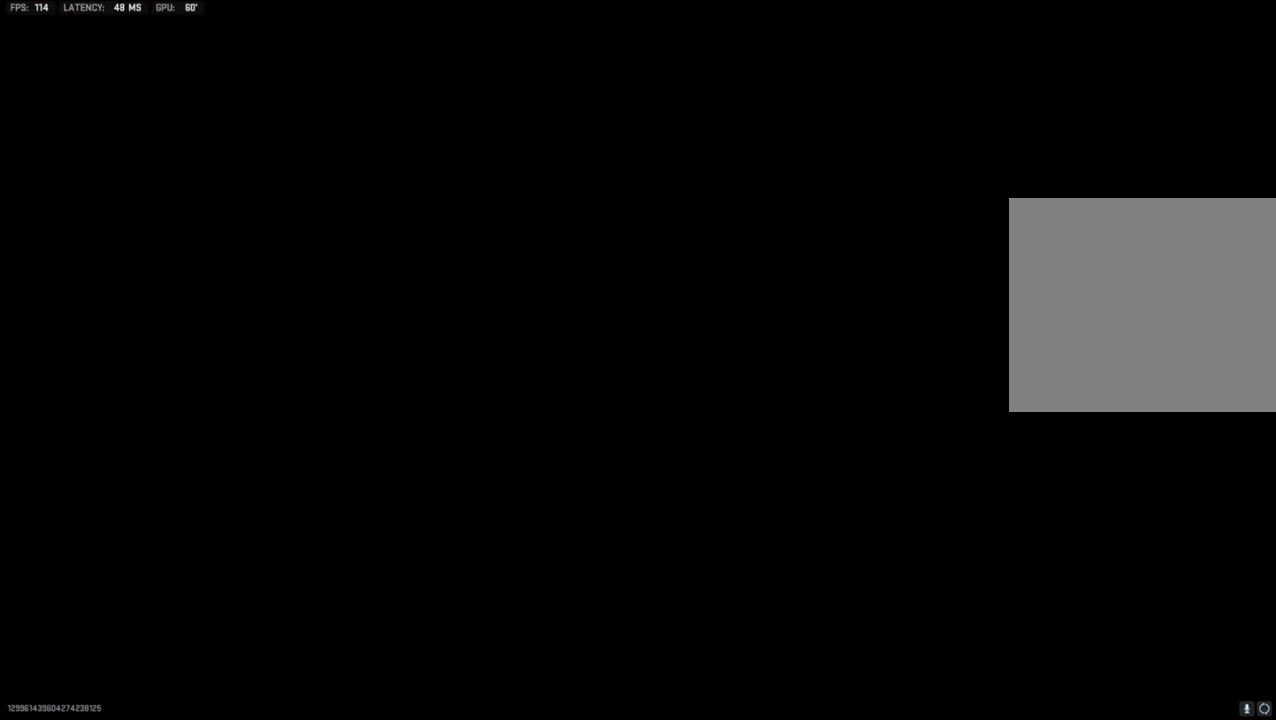
{"buttons": [], "left_stick": "center", "right_stick": "center", "events": [[17, "TOUCHPAD", "up"], [300, "TOUCHPAD", "down"], [433, "TOUCHPAD", "up"]]}
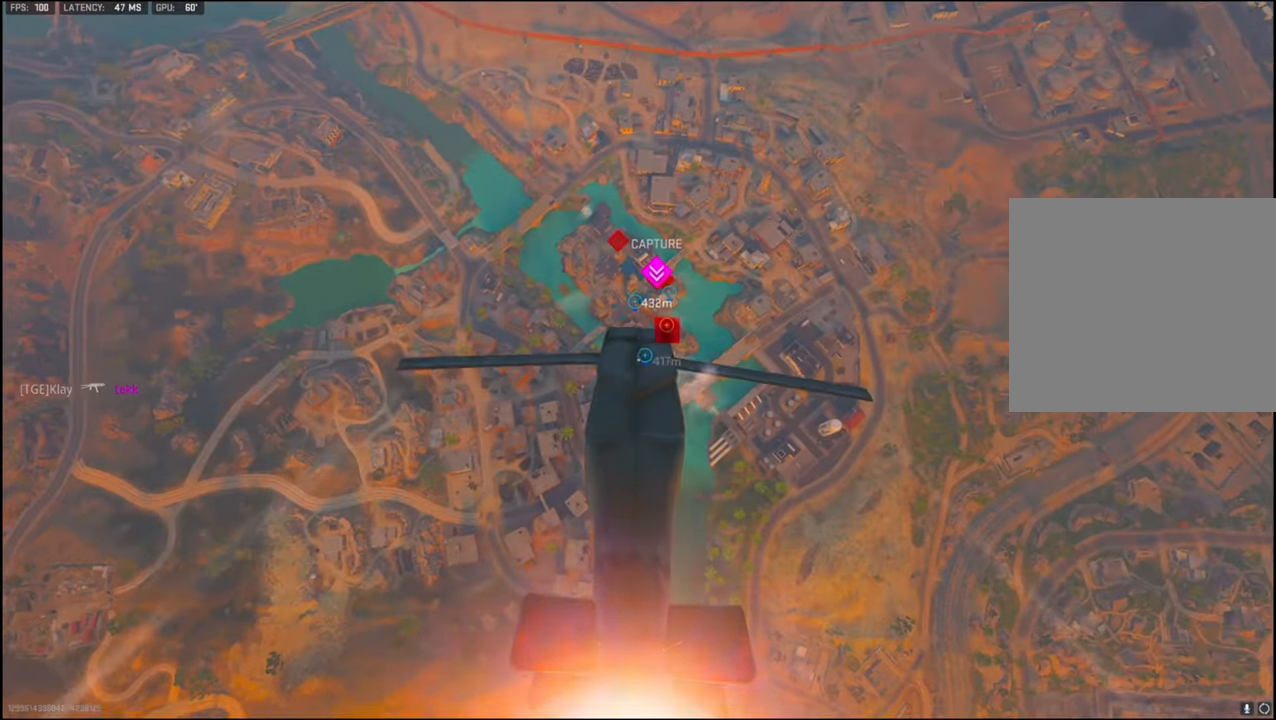
{"buttons": [], "left_stick": "center", "right_stick": "center", "events": []}
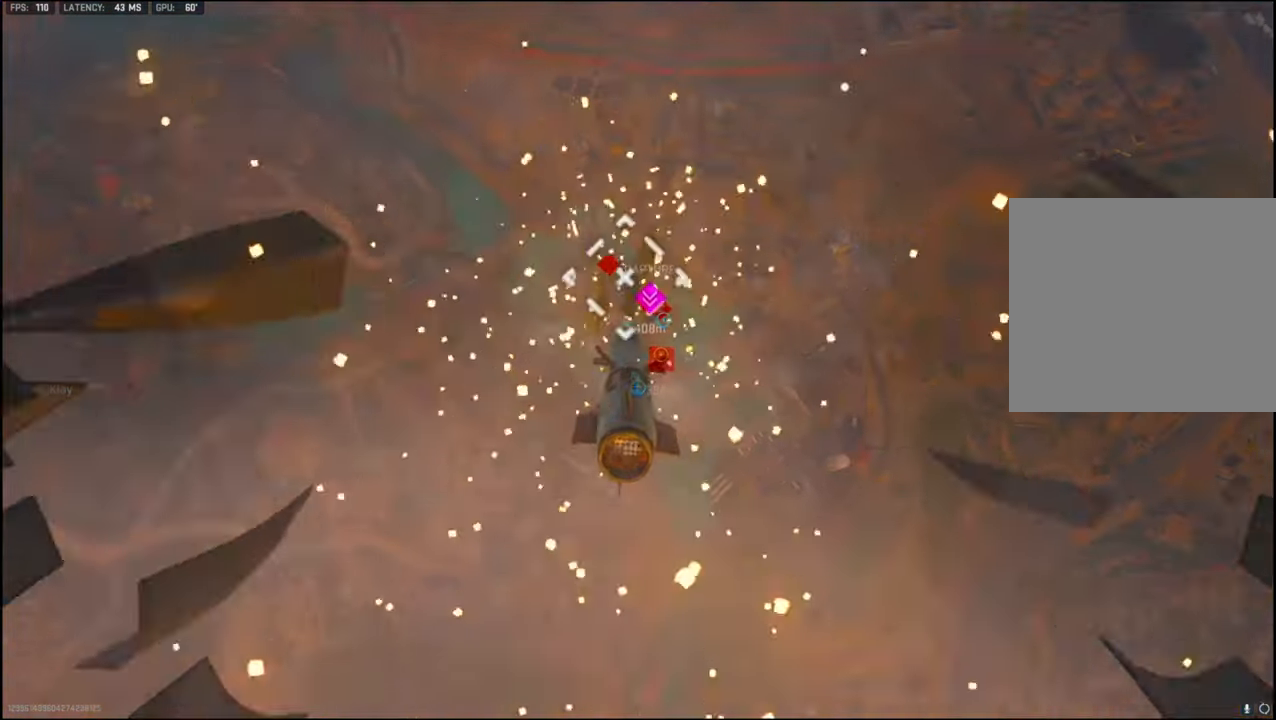
{"buttons": [], "left_stick": "center", "right_stick": "center", "events": []}
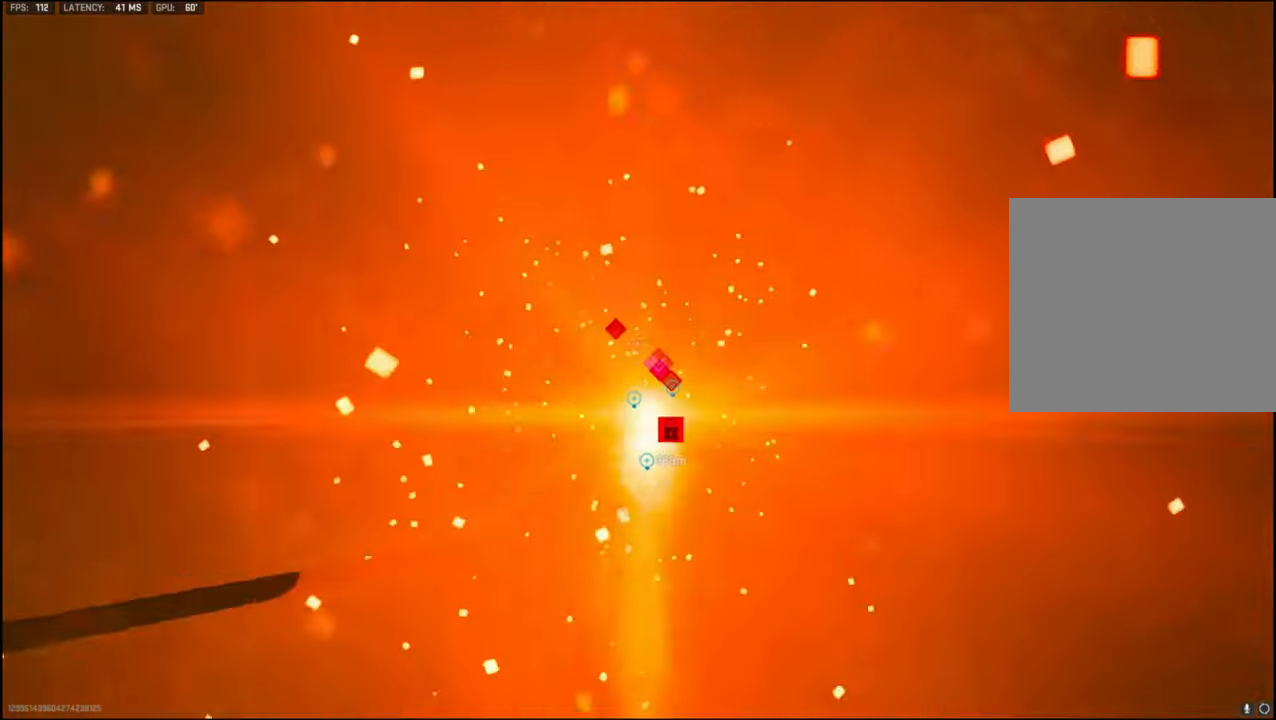
{"buttons": [], "left_stick": "center", "right_stick": "center", "events": []}
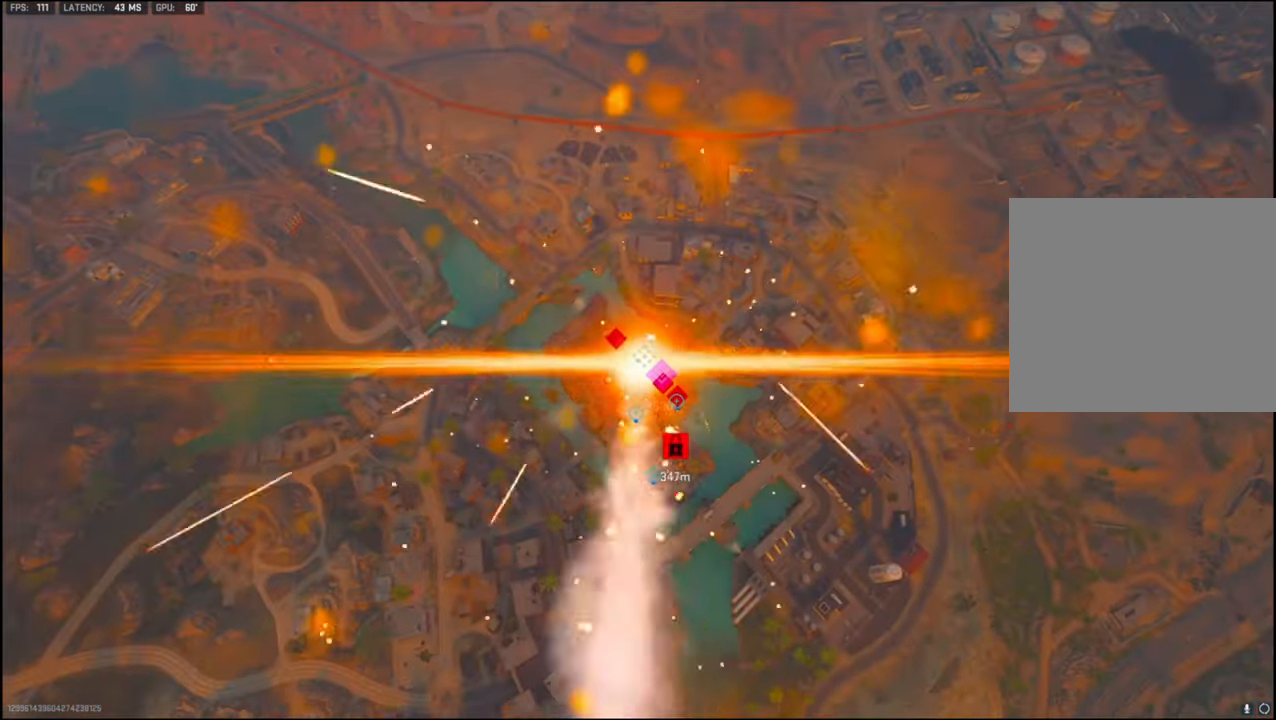
{"buttons": [], "left_stick": "center", "right_stick": "center", "events": []}
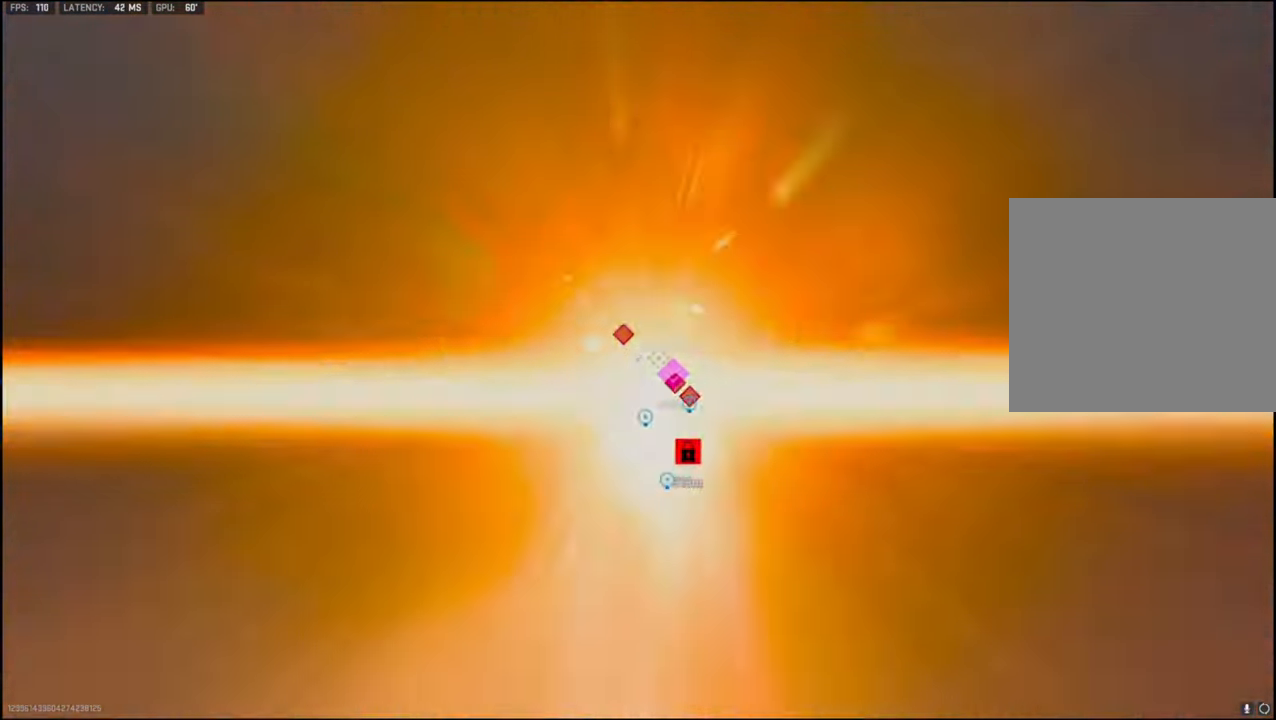
{"buttons": [], "left_stick": "center", "right_stick": "center", "events": []}
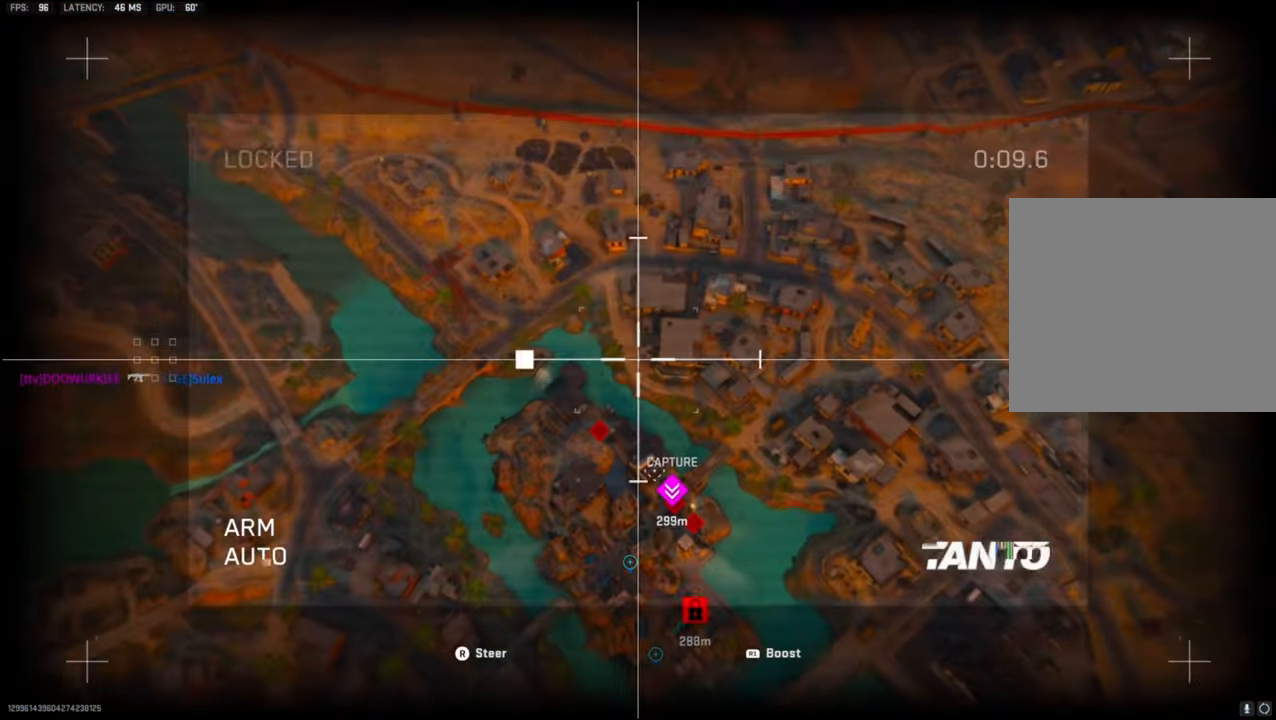
{"buttons": [], "left_stick": "center", "right_stick": "down", "events": [[300, "right_stick", "down"]]}
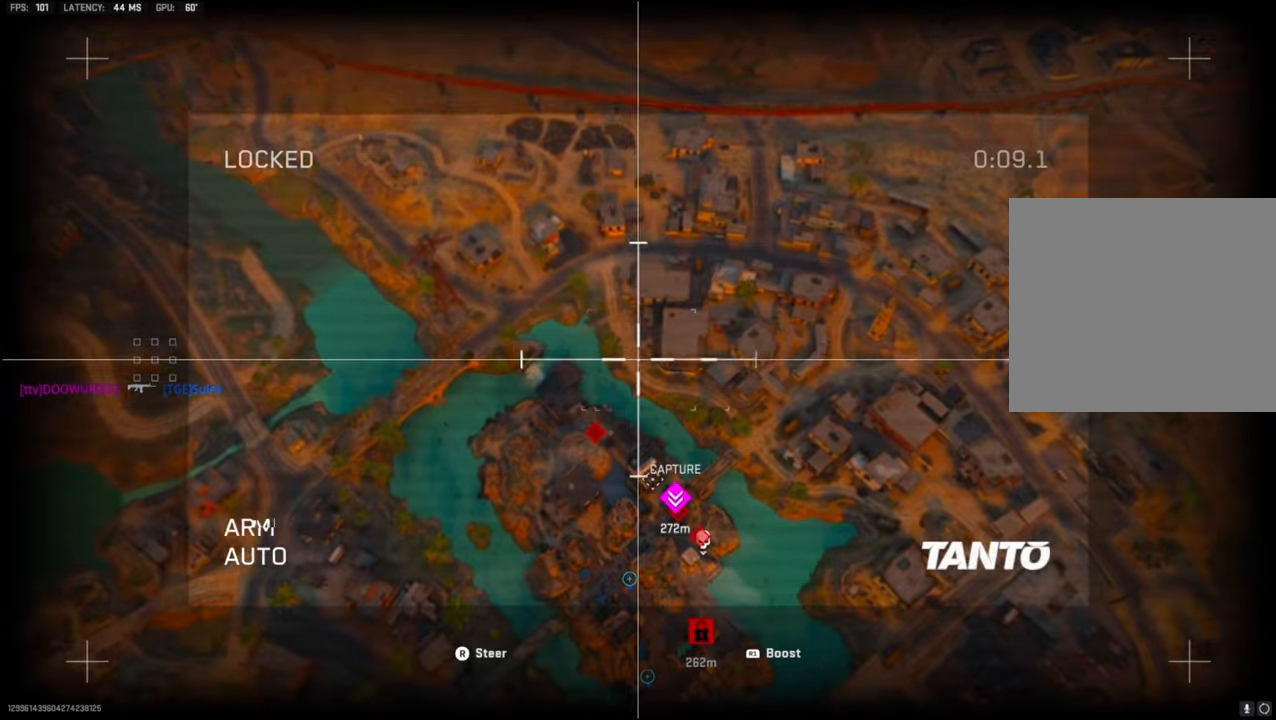
{"buttons": [], "left_stick": "center", "right_stick": "down", "events": [[34, "right_stick", "center"], [417, "right_stick", "down"]]}
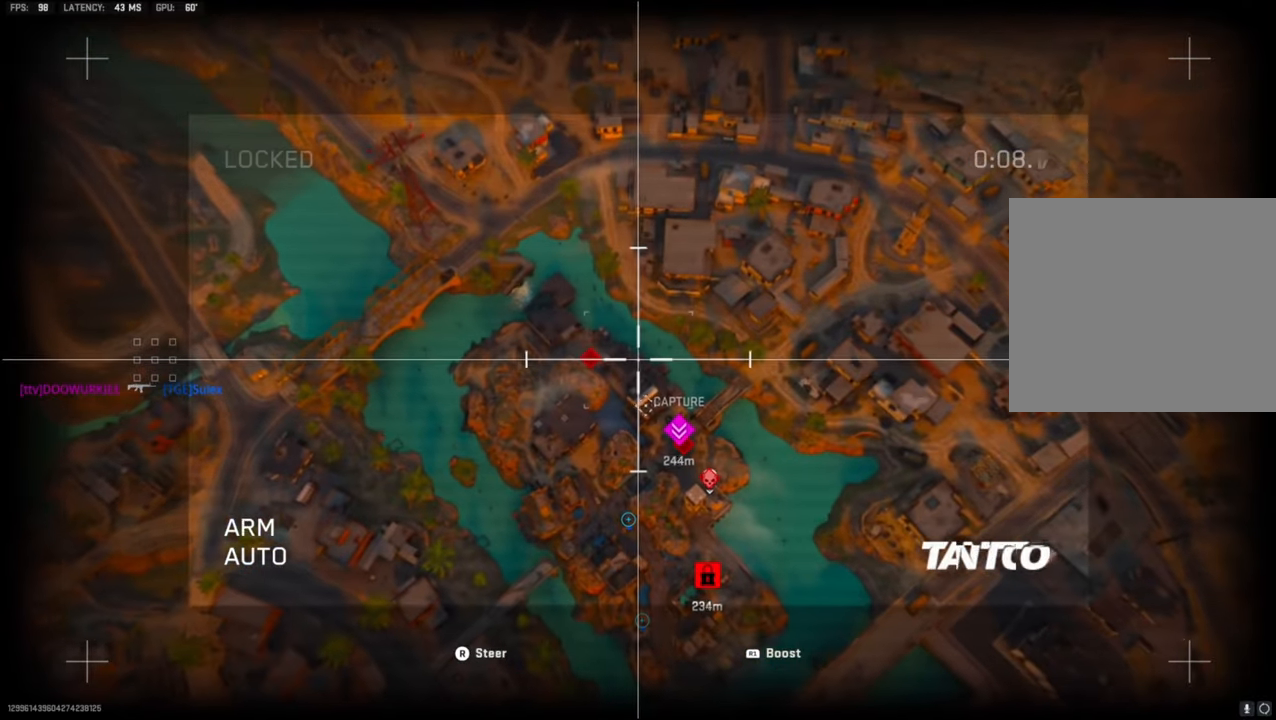
{"buttons": [], "left_stick": "up", "right_stick": "down-right", "events": [[150, "left_stick", "up"], [200, "right_stick", "down-right"]]}
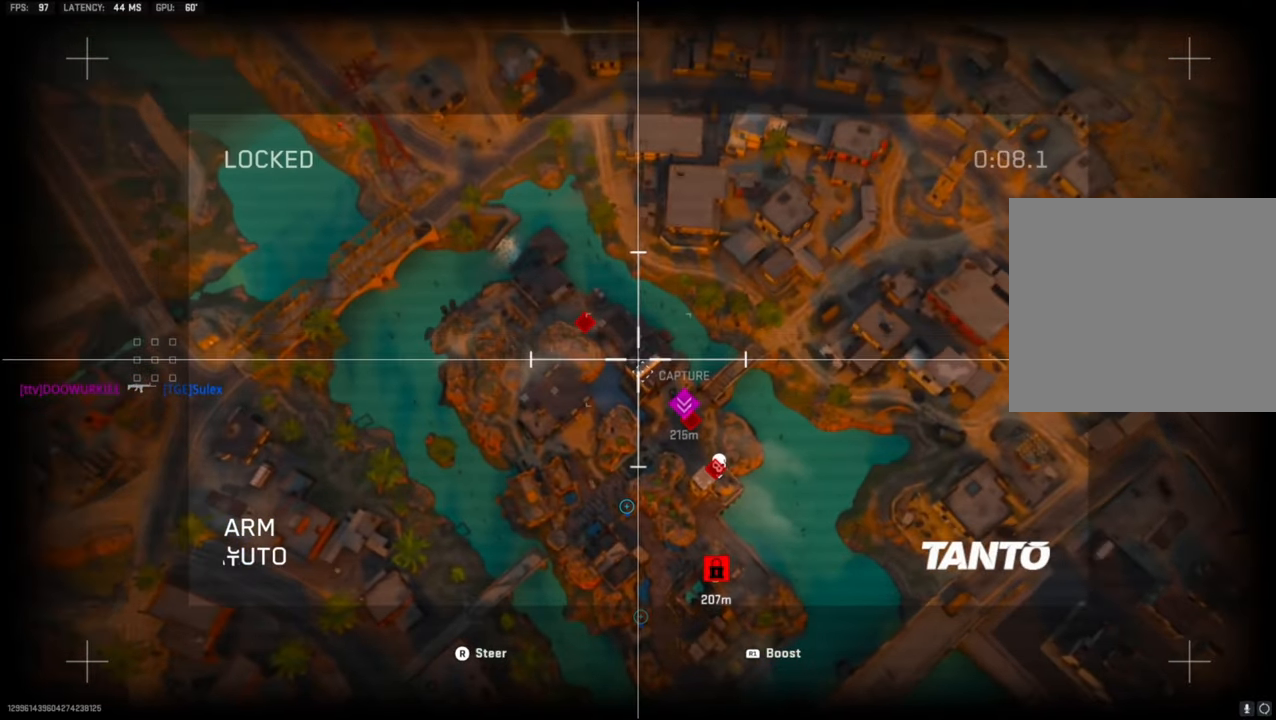
{"buttons": [], "left_stick": "up", "right_stick": "right", "events": [[400, "right_stick", "right"]]}
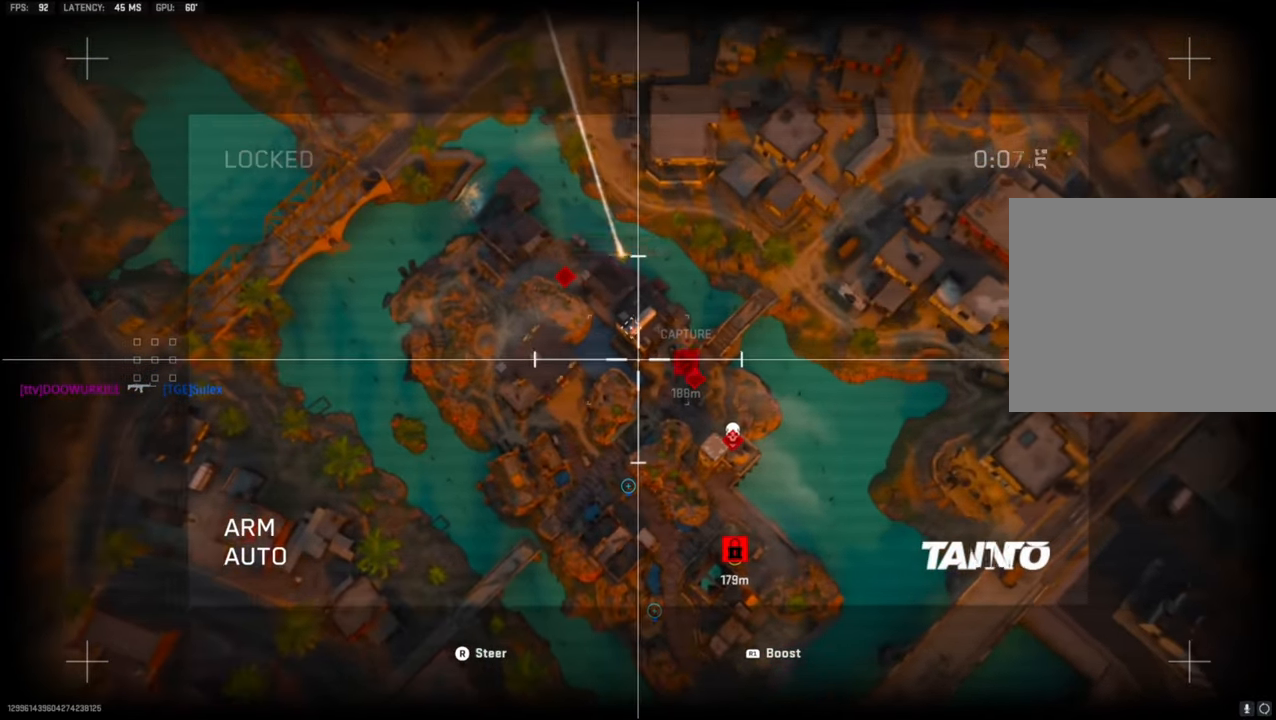
{"buttons": [], "left_stick": "up", "right_stick": "right", "events": []}
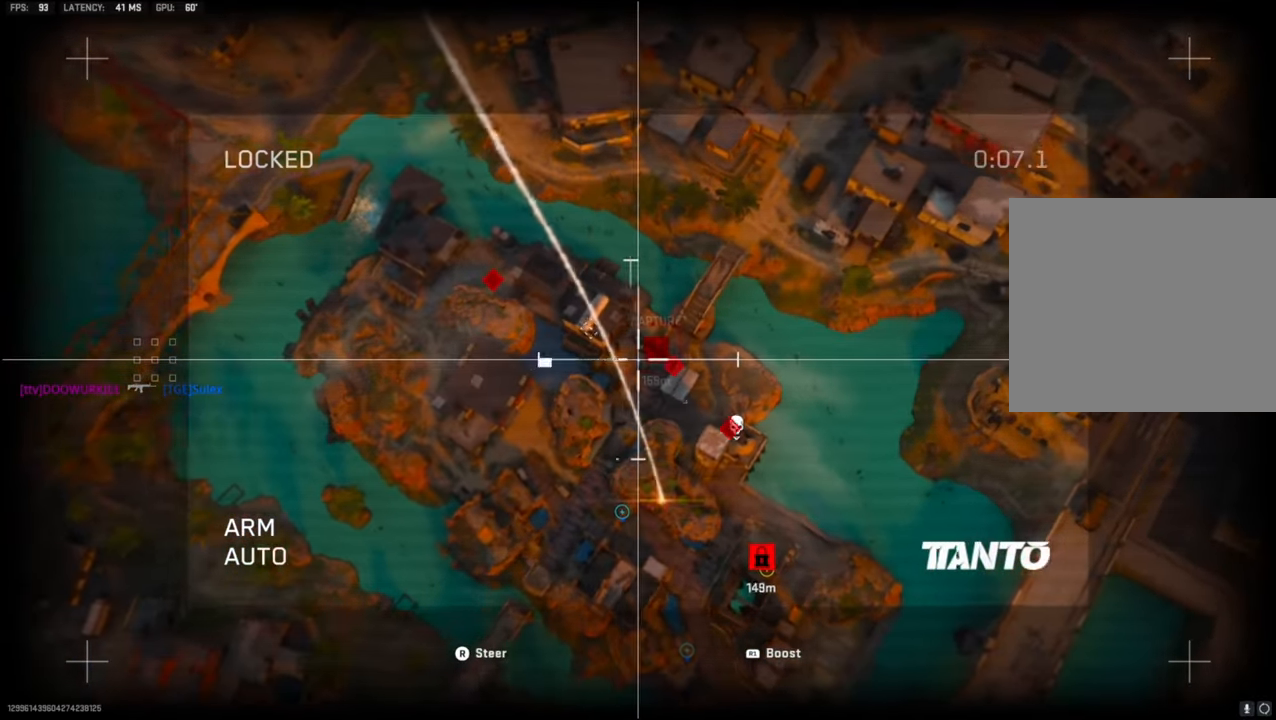
{"buttons": [], "left_stick": "up", "right_stick": "down-right", "events": [[134, "right_stick", "center"], [367, "right_stick", "down-right"]]}
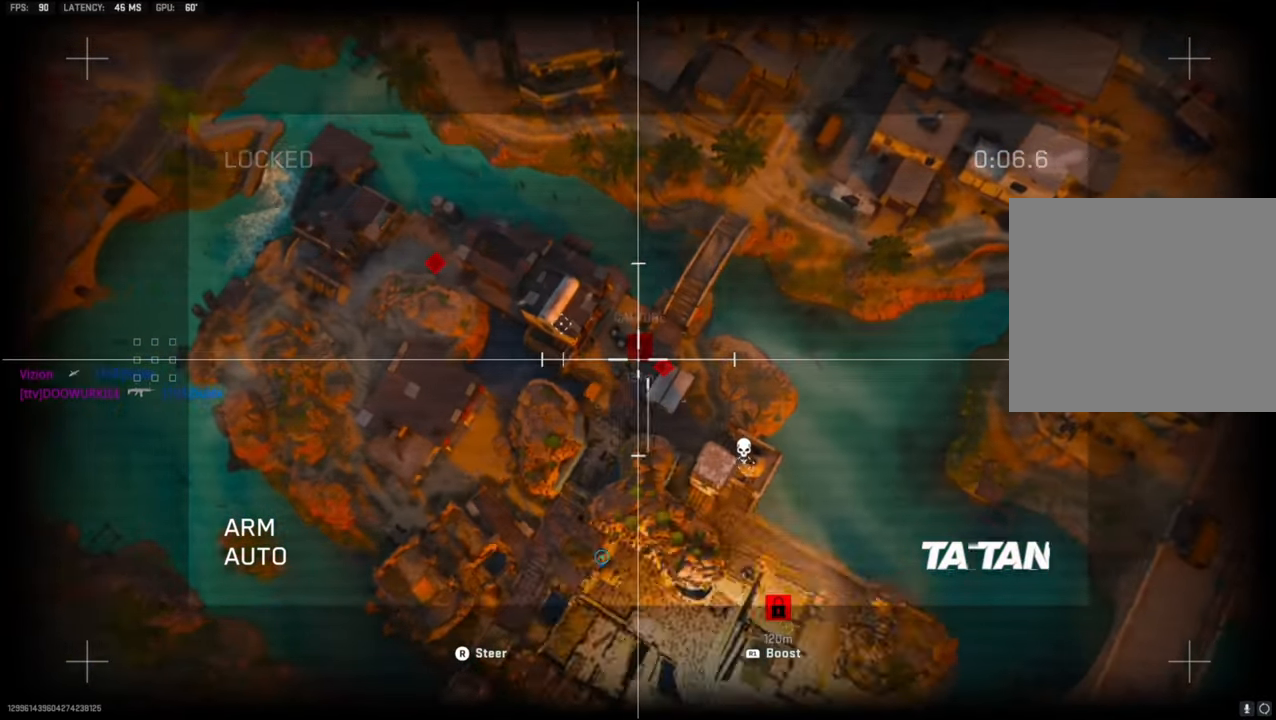
{"buttons": [], "left_stick": "up-right", "right_stick": "right", "events": [[167, "left_stick", "up-right"], [334, "right_stick", "right"]]}
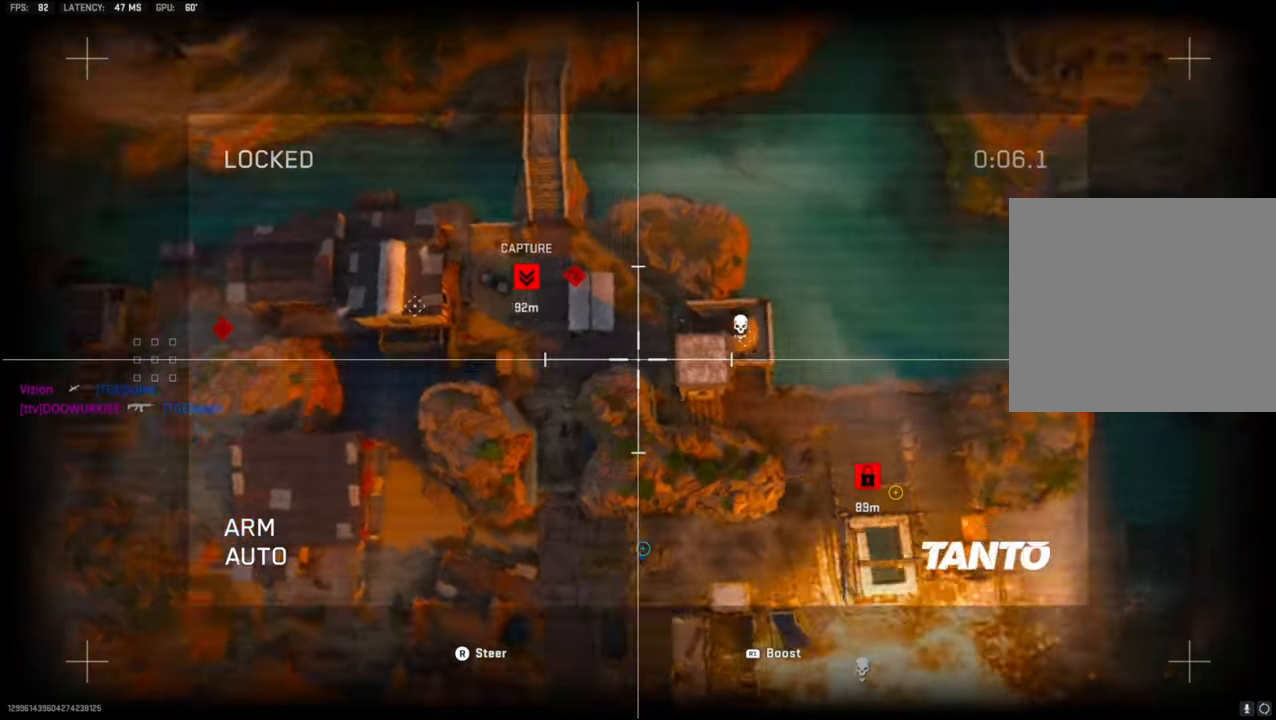
{"buttons": [], "left_stick": "up-right", "right_stick": "right", "events": []}
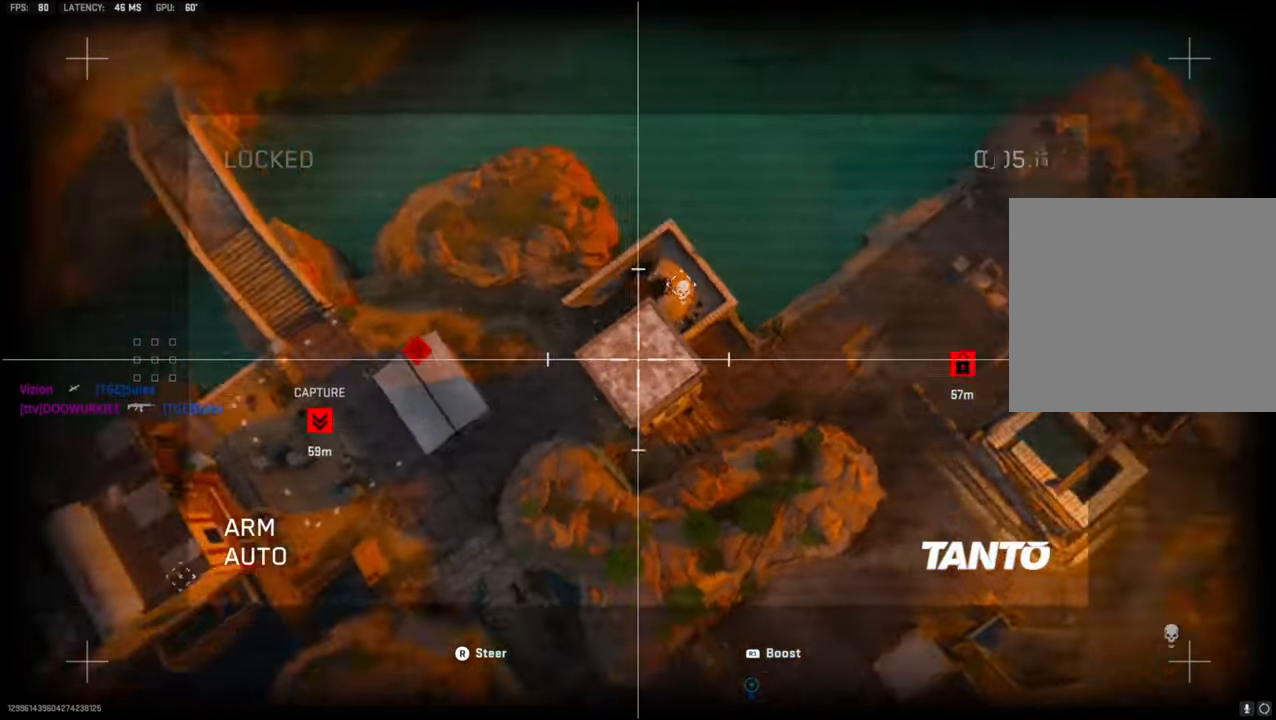
{"buttons": ["R1"], "left_stick": "up-right", "right_stick": "up-right", "events": [[67, "R1", "down"], [300, "right_stick", "up-right"]]}
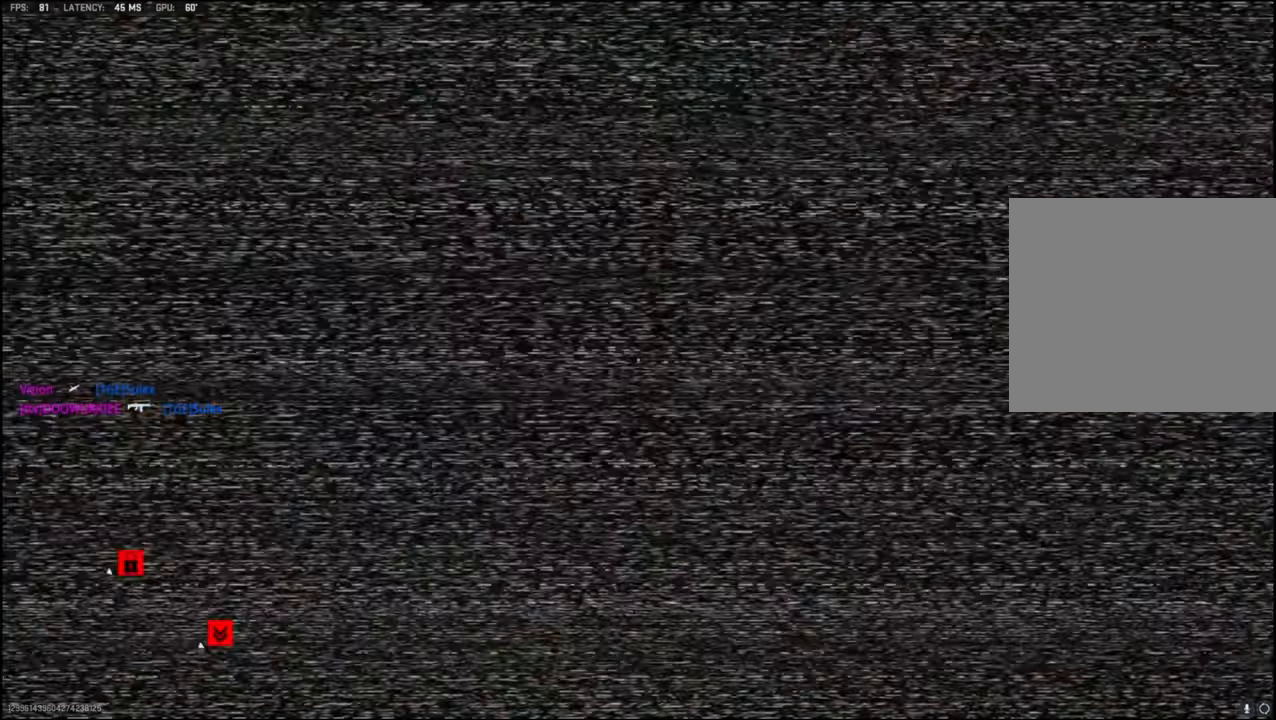
{"buttons": [], "left_stick": "center", "right_stick": "center", "events": [[167, "R1", "up"], [200, "left_stick", "center"], [200, "right_stick", "center"]]}
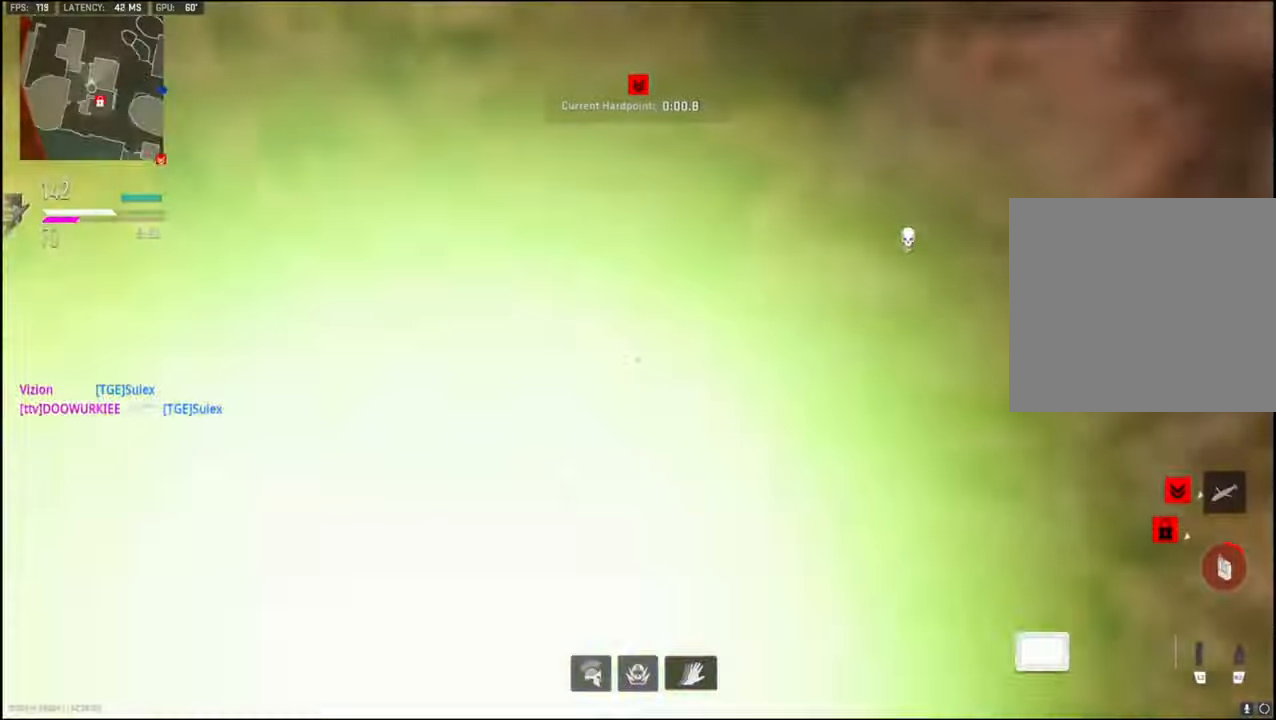
{"buttons": [], "left_stick": "center", "right_stick": "center", "events": []}